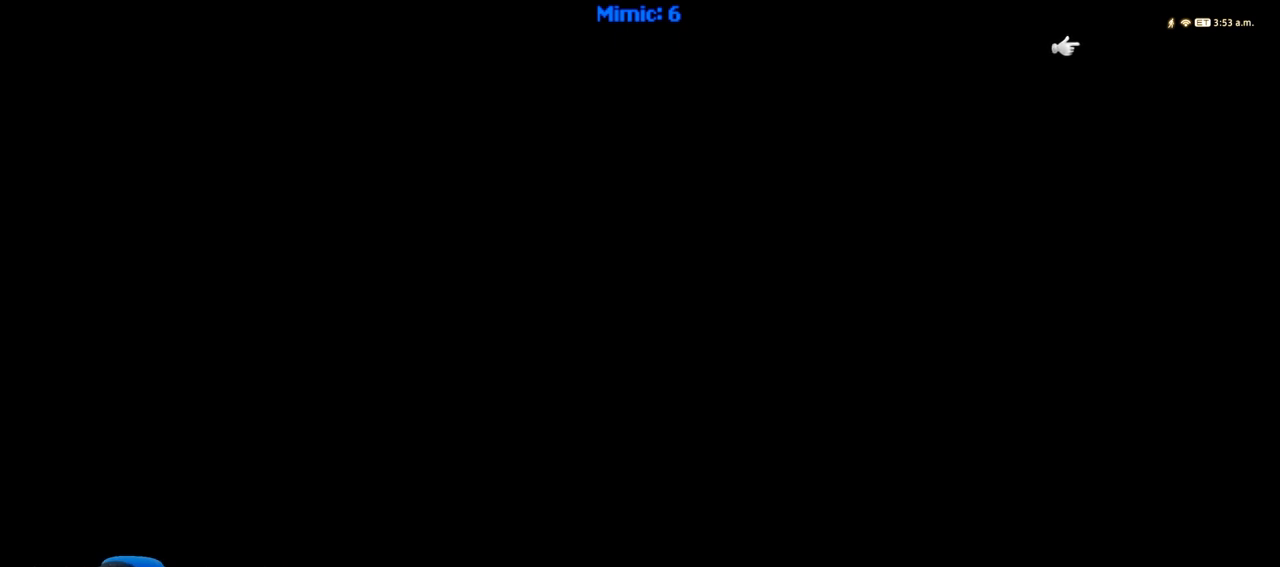
Gameplay with keyboard; each line is a JSON object with the keys held at the frame after it. "events" lists presses ("down") and releases ("up") of ".", "/", "0", "1", "2", "3", "4", "5", "6", "7", "8", "9", "a", "alt_l", "alt_r", "b", "backslash", "backspace", "c", "caps_lock", "comma", "ctrl_l", "ctrl_r", "d", "down", "e", "equals", "escape", "f", "f1", "f10", "f11", "f12", "f2", "f3", "f4", "f5", "f6", "f7", "f8", "f9", "g", "h", "i", "j", "k", "l", "lbracket", "left", "m", "minus", "n", "o", "p", "q", "quote", "r", "rbracket", "return", "right", "s", "semicolon", "shift_l", "shift_r", "space", "super", "t", "tab", "tilde", "u", "up", "v", "w", "x", "y" and "z" between this image and that frame as [ms after this image, input, new state], when the widget could be followed in between. No other keys are recorded. Mouse input is not recorded.
{"keys": ["w"], "events": [[33, "w", "down"]]}
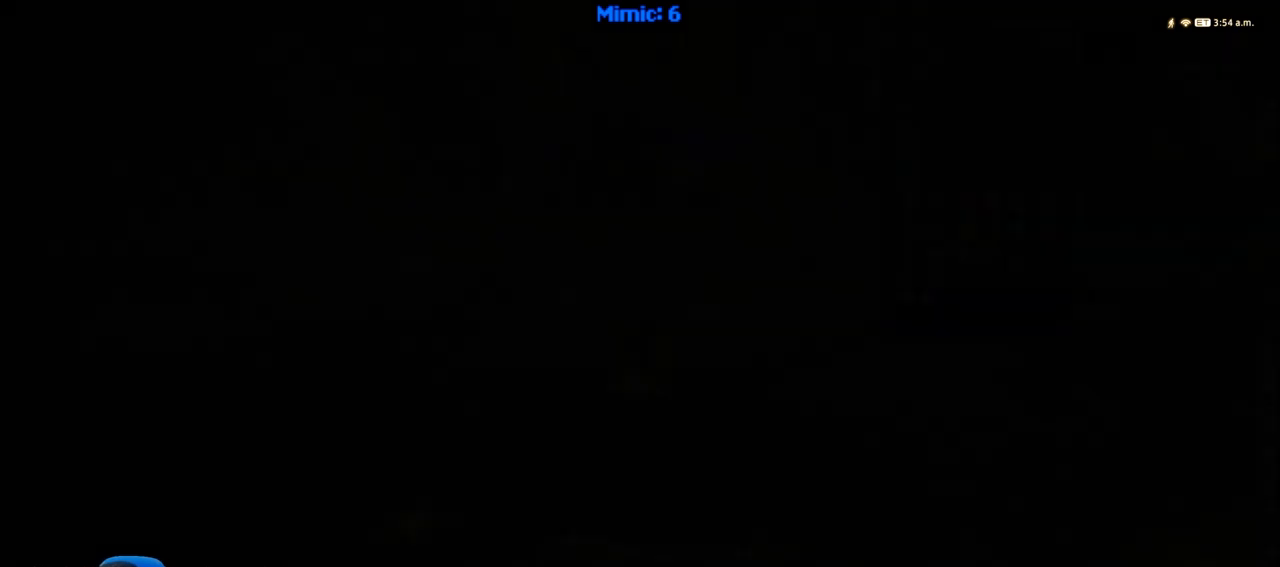
{"keys": ["q", "w"], "events": [[417, "q", "down"]]}
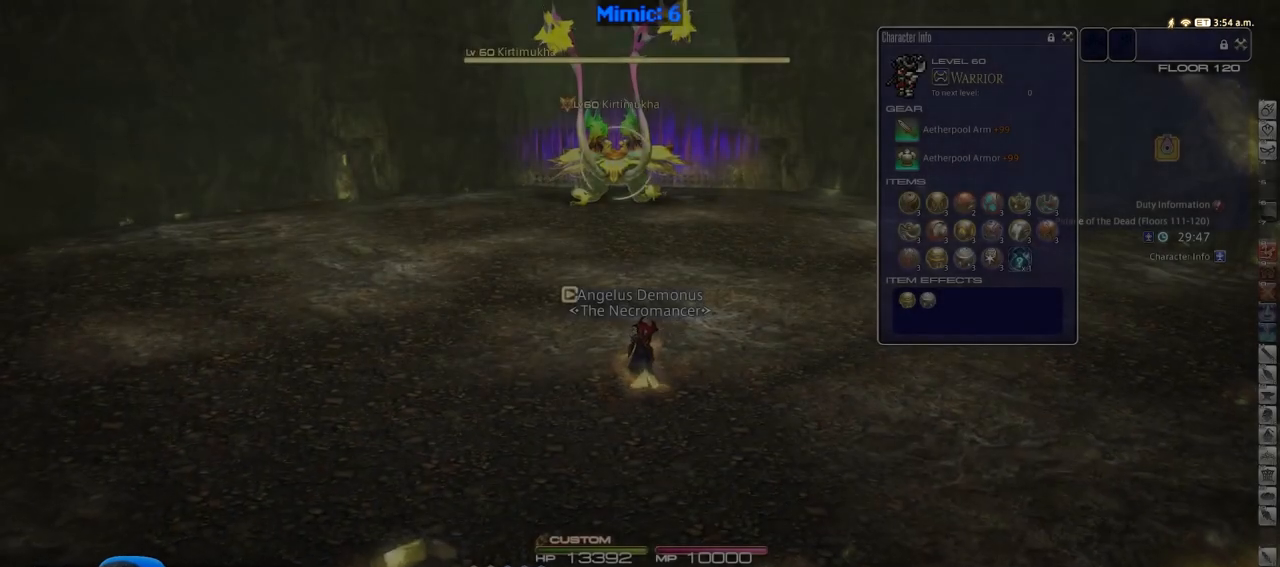
{"keys": ["w"], "events": [[17, "q", "up"], [200, "backslash", "down"], [284, "backslash", "up"]]}
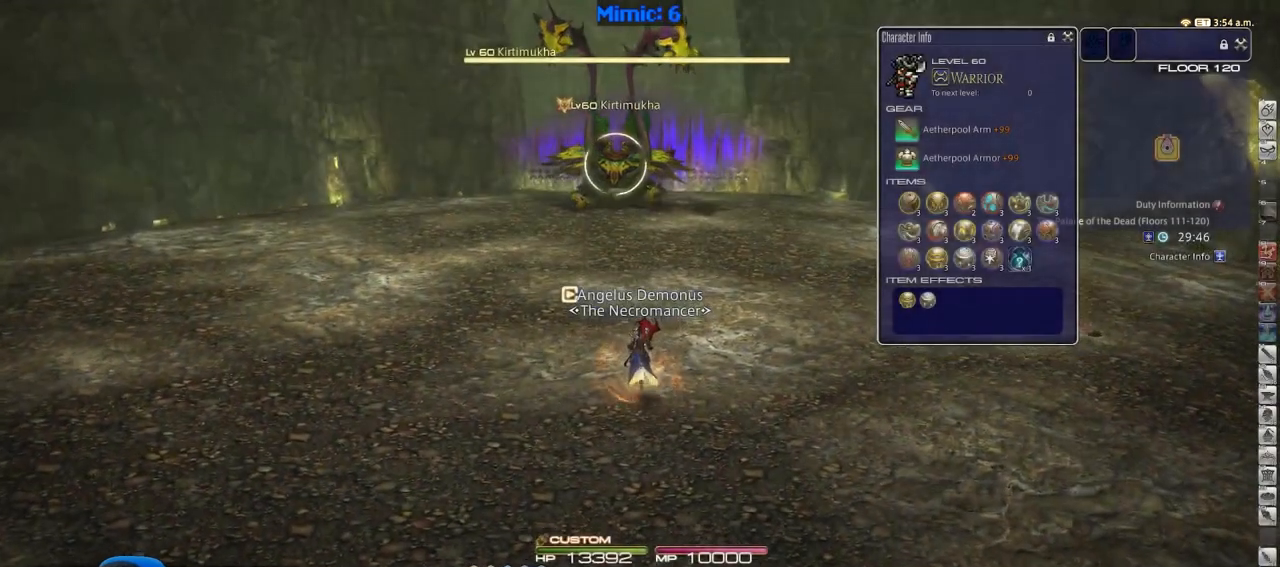
{"keys": ["w"], "events": [[116, "return", "down"], [216, "return", "up"], [350, "return", "down"], [450, "return", "up"]]}
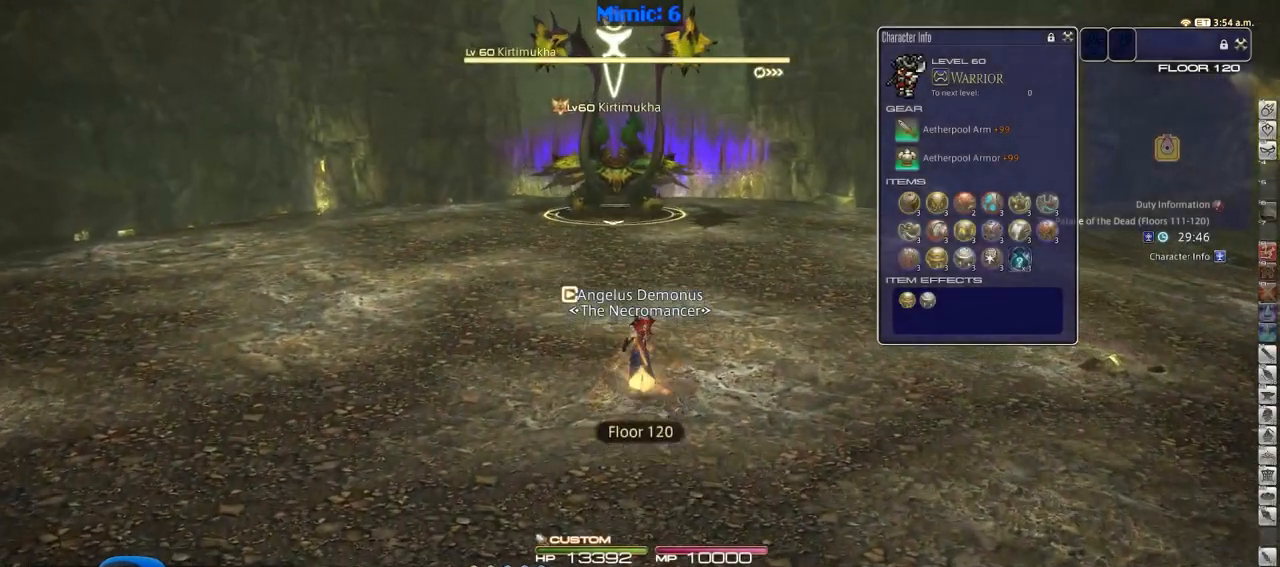
{"keys": ["w"], "events": [[84, "return", "down"], [184, "return", "up"]]}
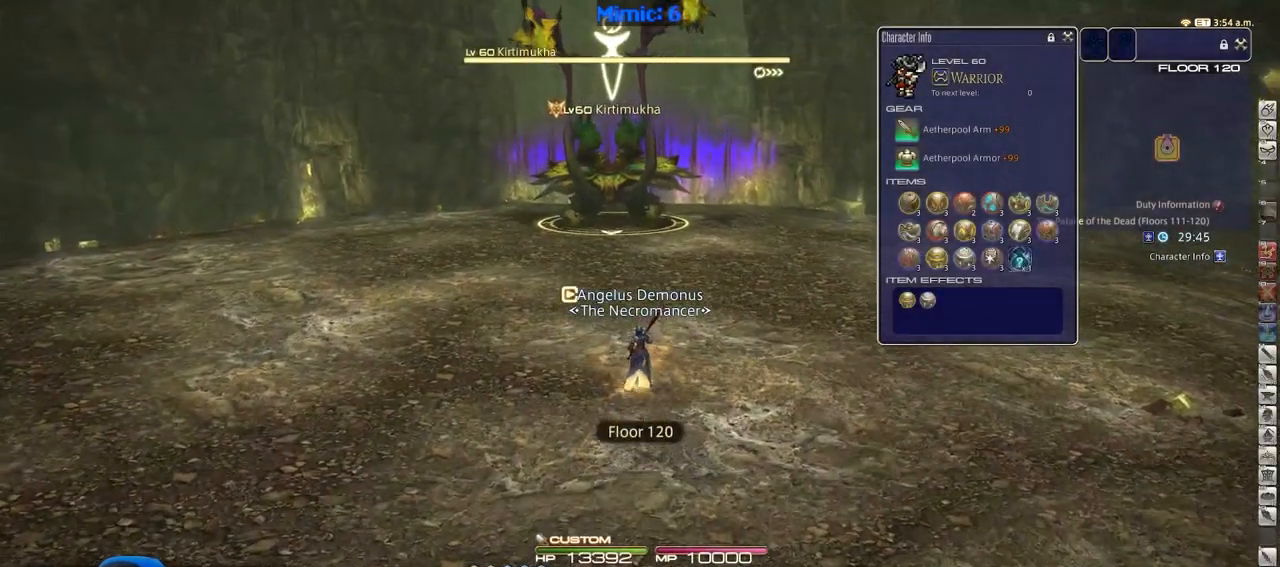
{"keys": ["w"], "events": [[50, "backspace", "down"], [200, "backspace", "up"]]}
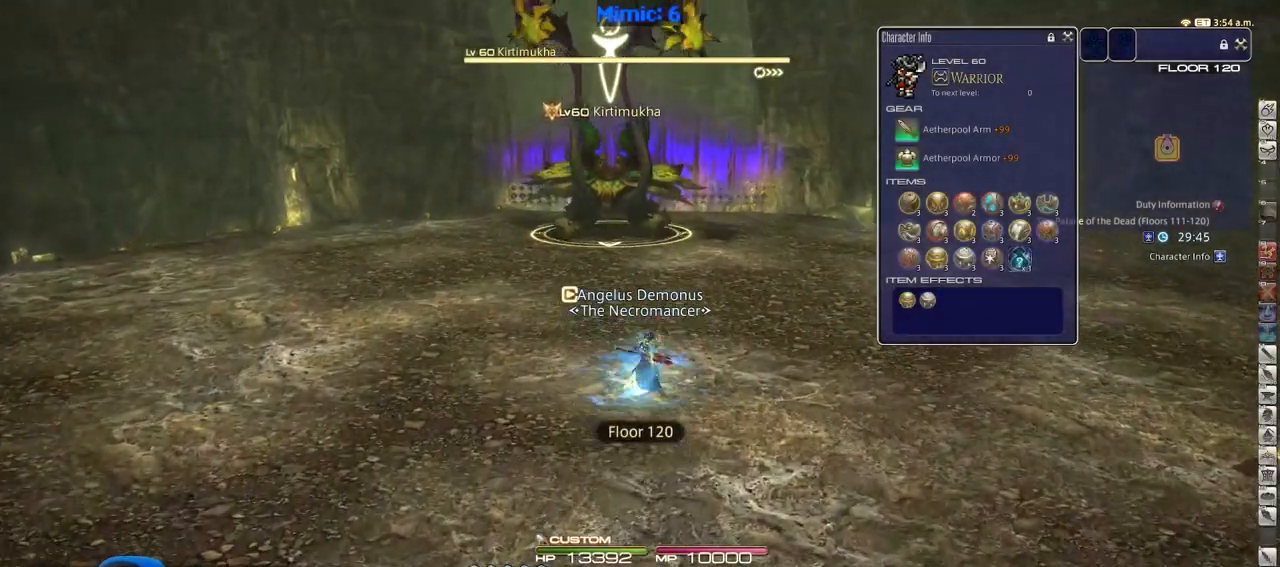
{"keys": ["d", "p", "w"], "events": [[117, "d", "down"], [117, "lbracket", "down"], [267, "lbracket", "up"], [300, "return", "down"], [400, "return", "up"], [501, "p", "down"]]}
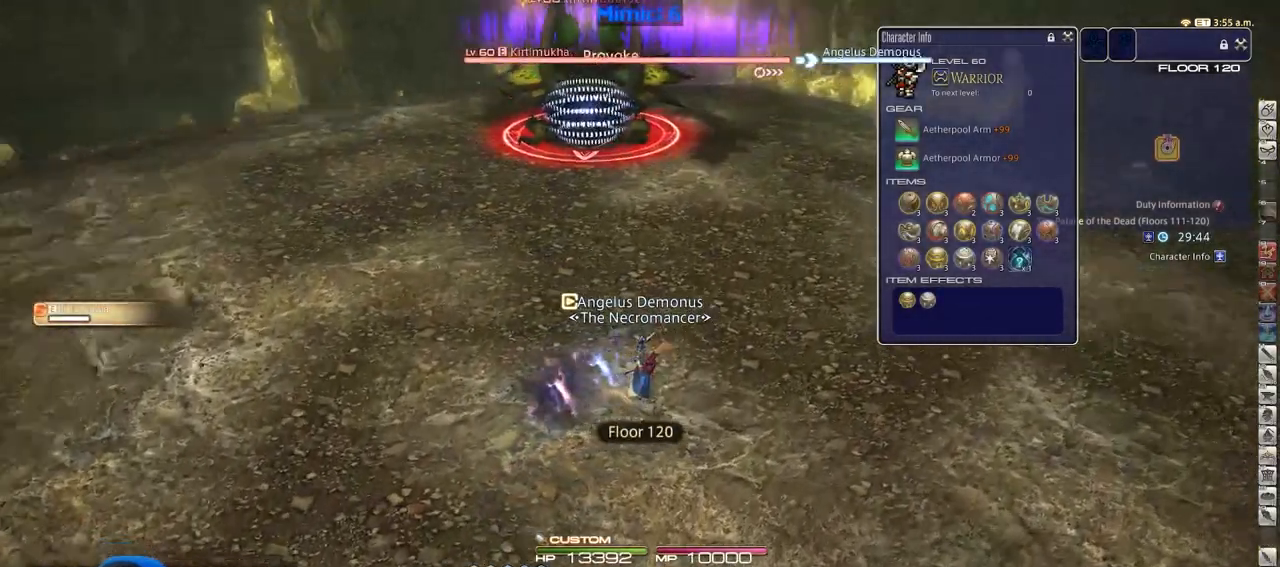
{"keys": ["d", "w"], "events": [[83, "p", "up"], [183, "p", "down"], [233, "p", "up"], [317, "p", "down"], [417, "p", "up"]]}
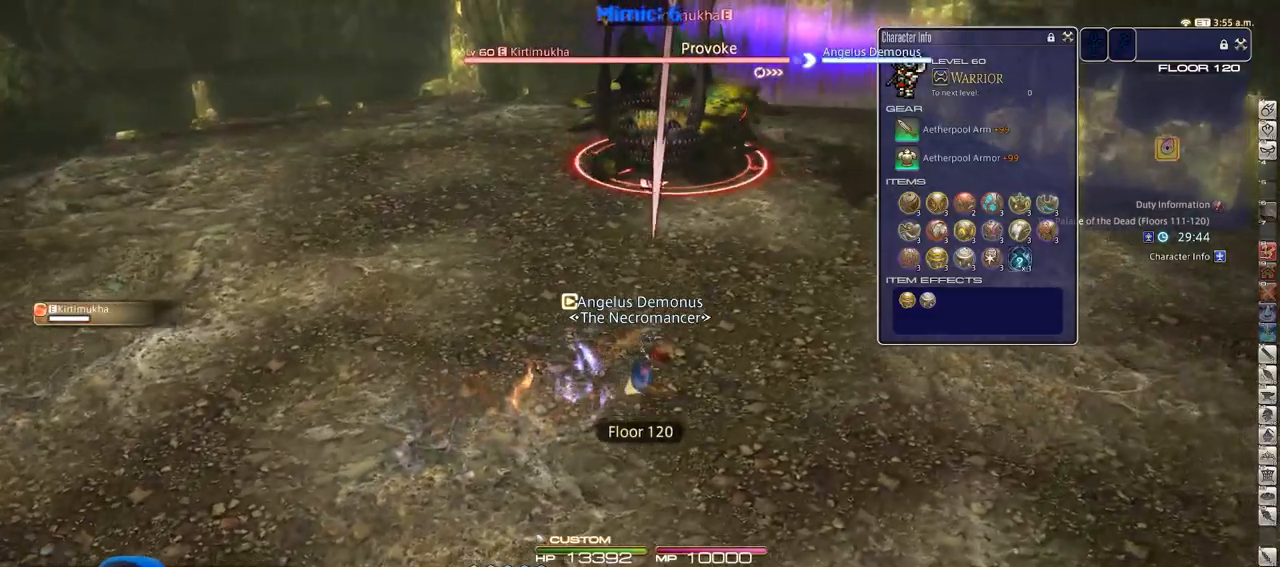
{"keys": ["w"], "events": [[17, "d", "up"]]}
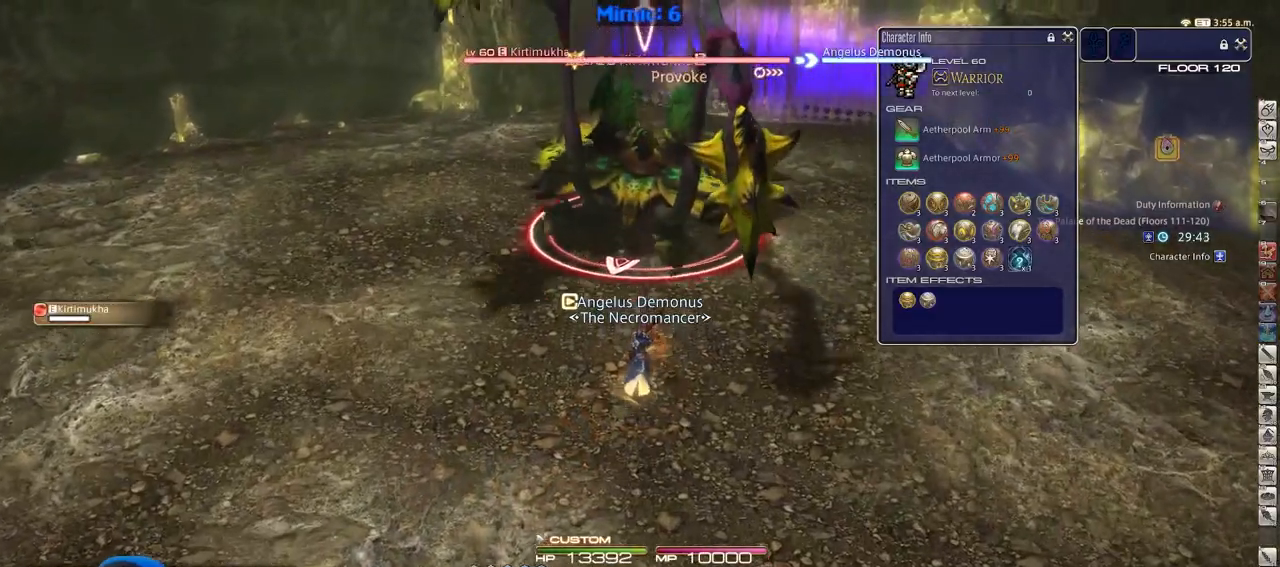
{"keys": ["d", "s"], "events": [[300, "2", "down"], [350, "d", "down"], [400, "2", "up"], [400, "w", "up"], [500, "s", "down"]]}
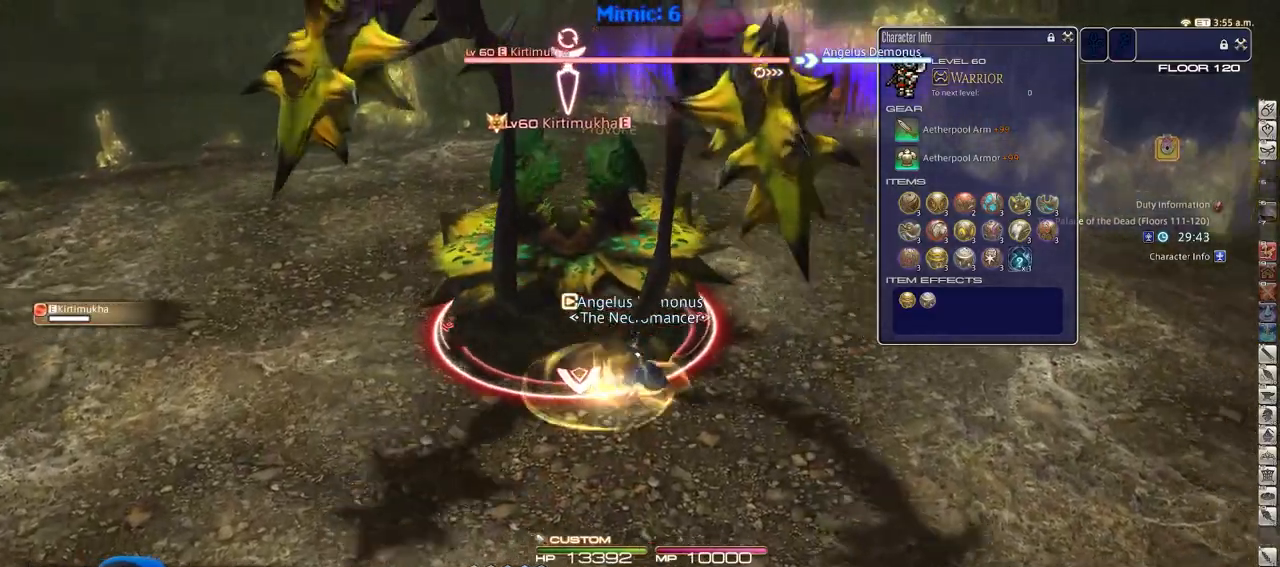
{"keys": ["s"], "events": [[134, "d", "up"], [284, "p", "down"], [367, "p", "up"]]}
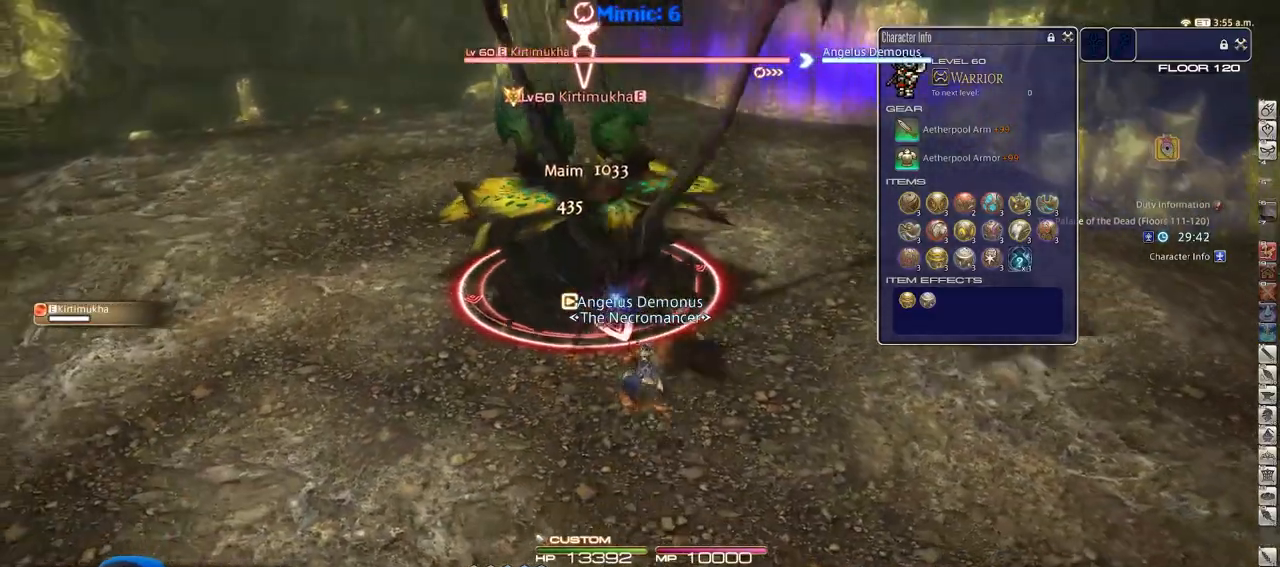
{"keys": [], "events": [[66, "a", "down"], [150, "s", "up"], [200, "a", "up"], [250, "w", "down"], [383, "w", "up"]]}
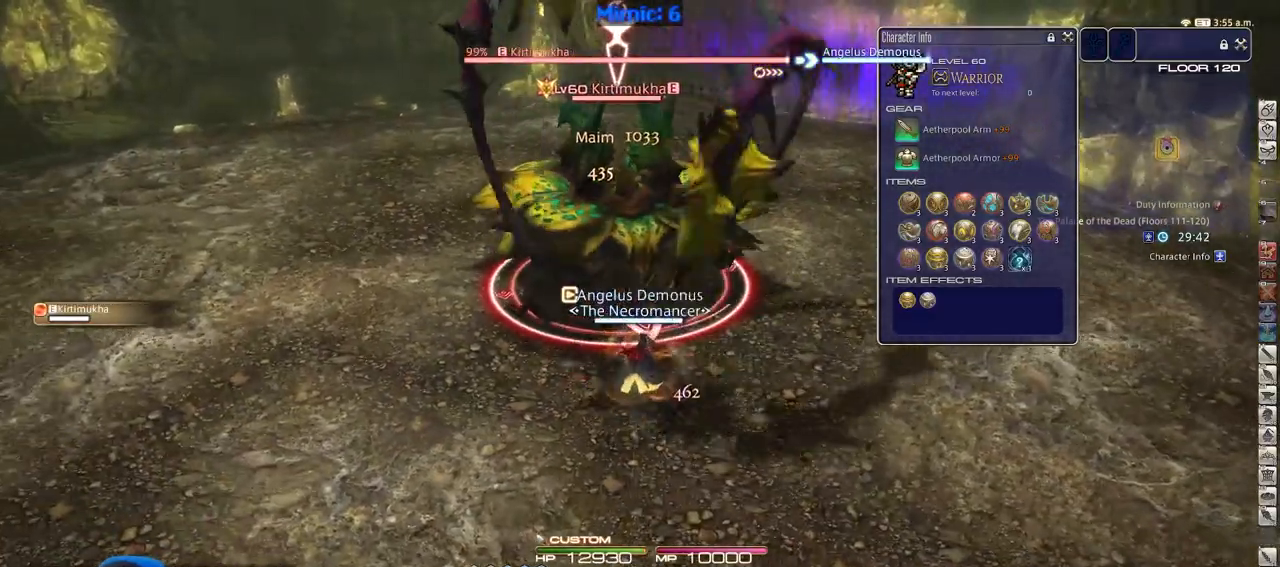
{"keys": [], "events": [[217, "w", "down"], [317, "minus", "down"], [350, "w", "up"], [451, "minus", "up"]]}
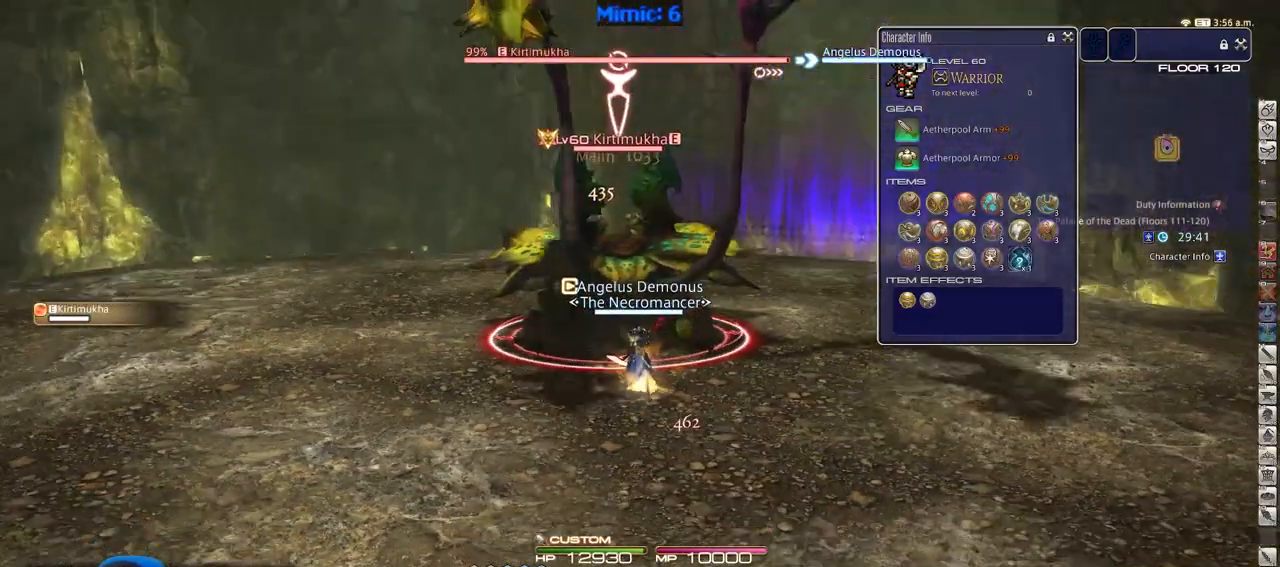
{"keys": ["alt_r"], "events": [[50, "alt_r", "down"]]}
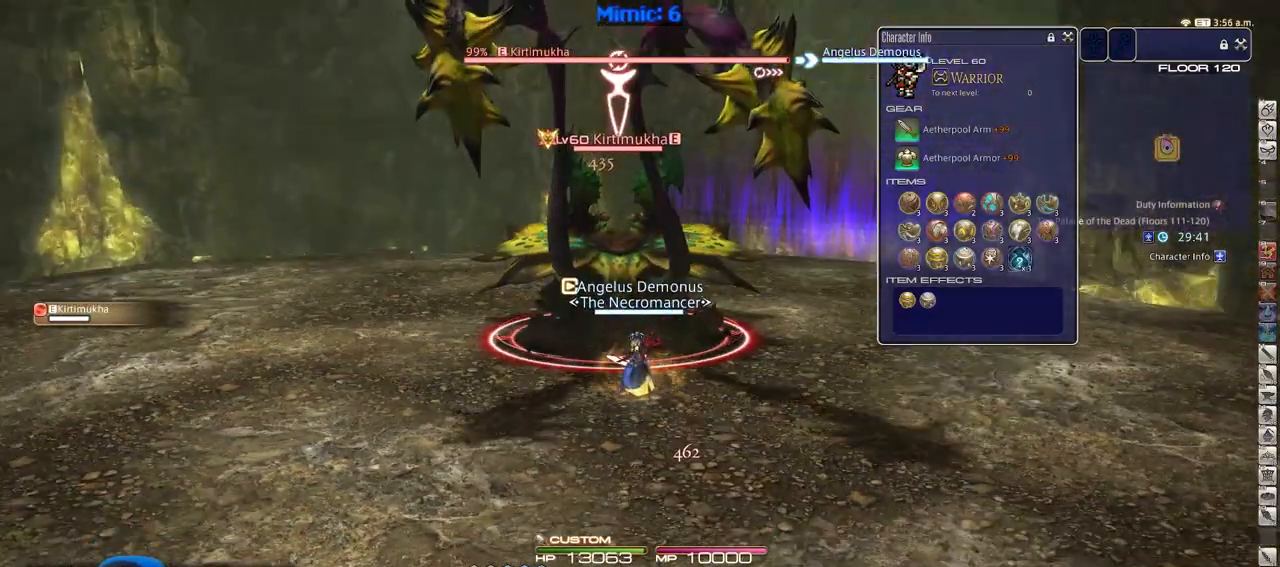
{"keys": [], "events": [[33, "3", "down"], [184, "3", "up"], [184, "alt_r", "up"], [234, "lbracket", "down"], [367, "lbracket", "up"]]}
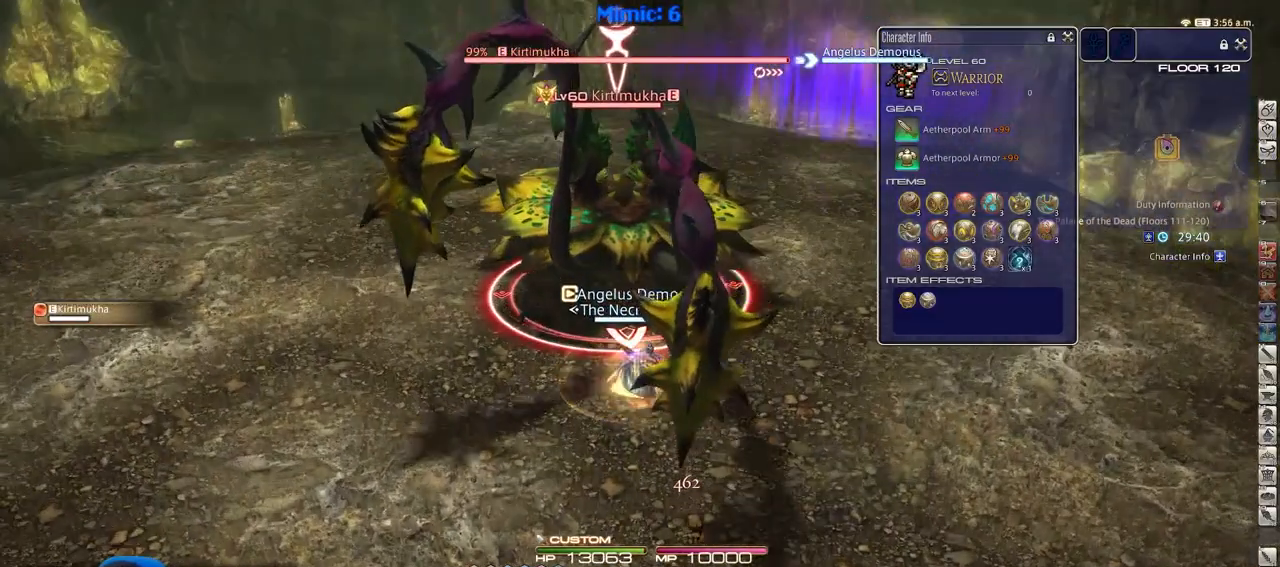
{"keys": [], "events": [[16, "return", "down"], [100, "return", "up"], [200, "return", "down"], [300, "return", "up"], [333, "return", "down"], [483, "return", "up"]]}
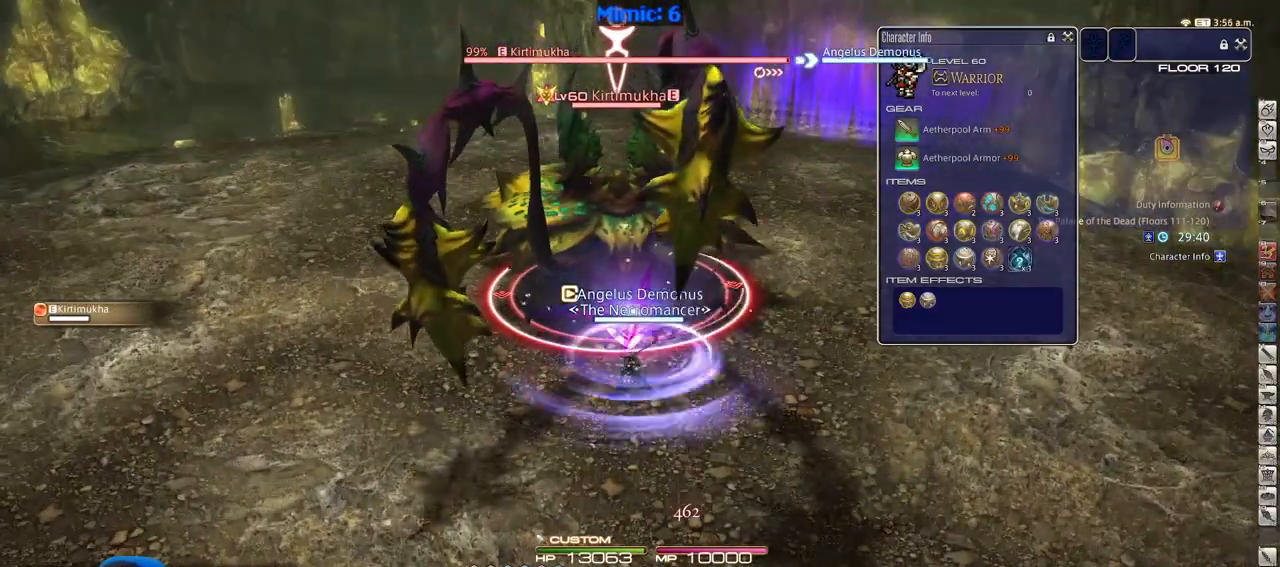
{"keys": ["d", "s"], "events": [[84, "return", "down"], [184, "return", "up"], [284, "s", "down"], [367, "d", "down"]]}
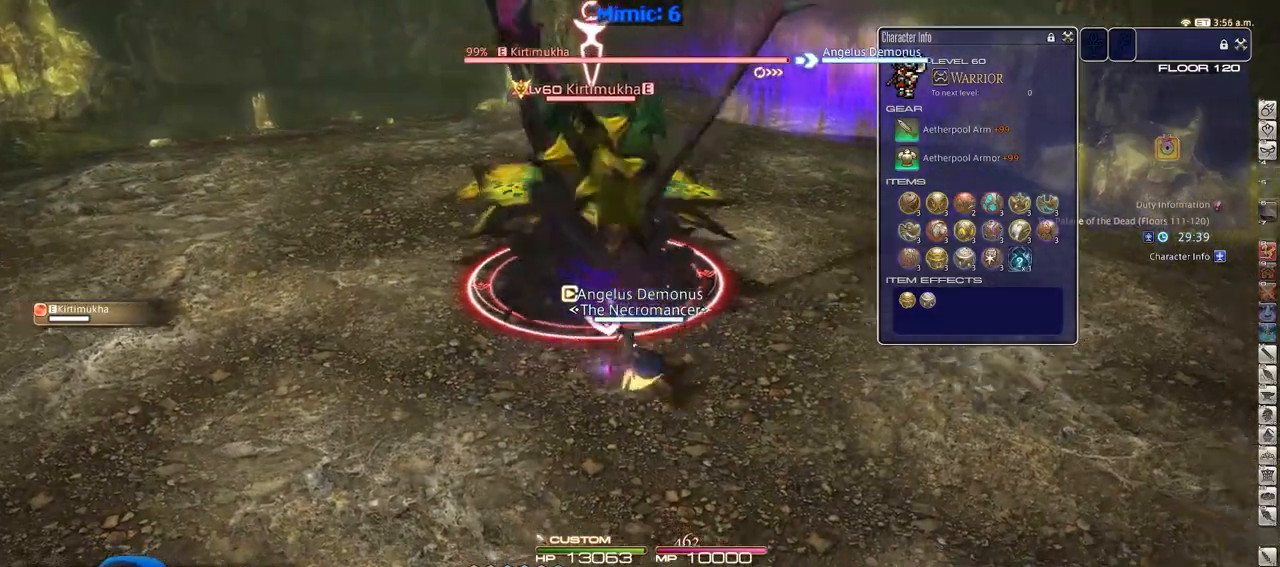
{"keys": ["d", "p"], "events": [[17, "p", "down"], [50, "p", "up"], [150, "p", "down"], [150, "s", "up"], [250, "p", "up"], [300, "p", "down"], [384, "p", "up"], [484, "p", "down"]]}
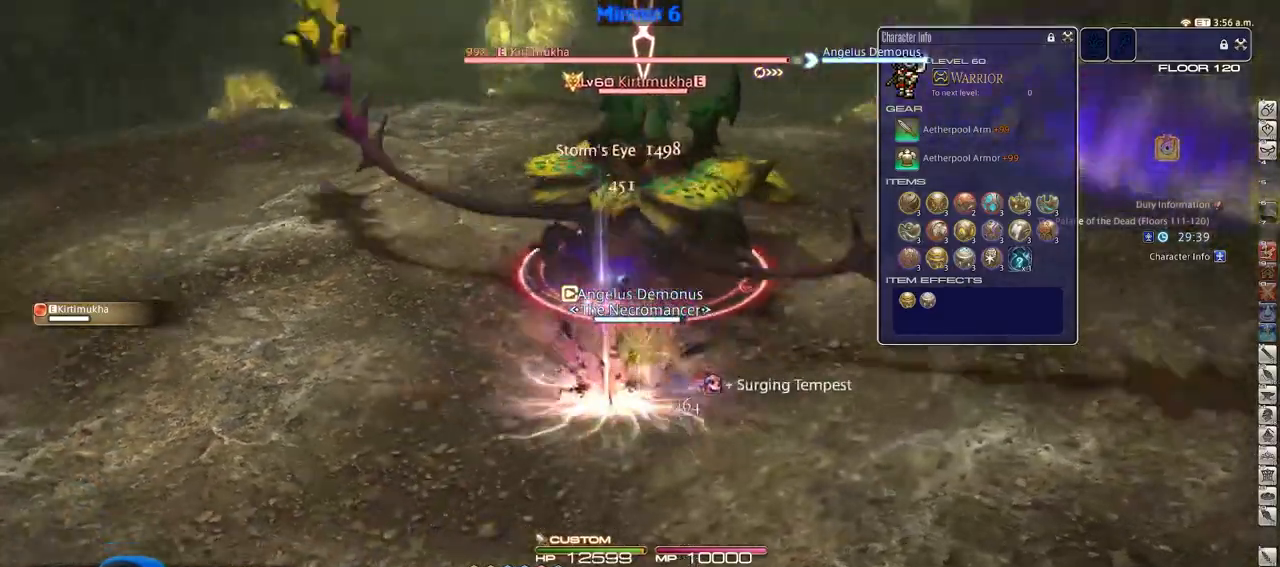
{"keys": ["1", "d", "p", "w"], "events": [[67, "p", "up"], [117, "w", "down"], [217, "rbracket", "down"], [301, "rbracket", "up"], [351, "1", "down"], [451, "1", "up"], [501, "1", "down"], [501, "p", "down"]]}
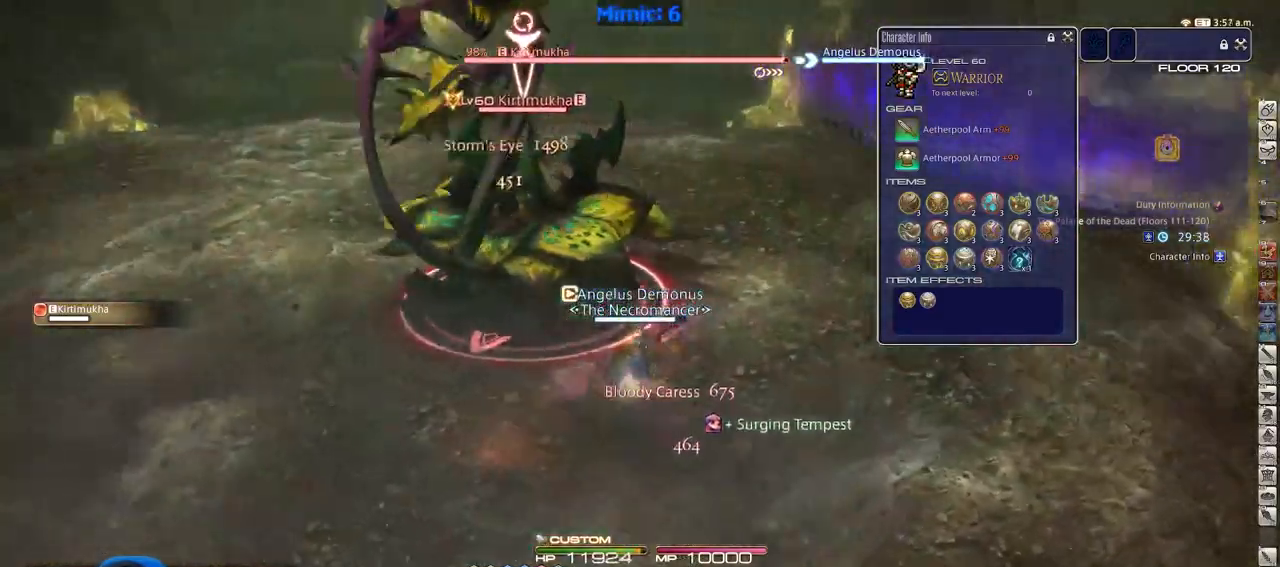
{"keys": ["a", "rbracket", "s"], "events": [[83, "p", "up"], [133, "p", "down"], [233, "1", "up"], [233, "w", "up"], [284, "p", "up"], [317, "a", "down"], [367, "d", "up"], [367, "s", "down"], [467, "rbracket", "down"]]}
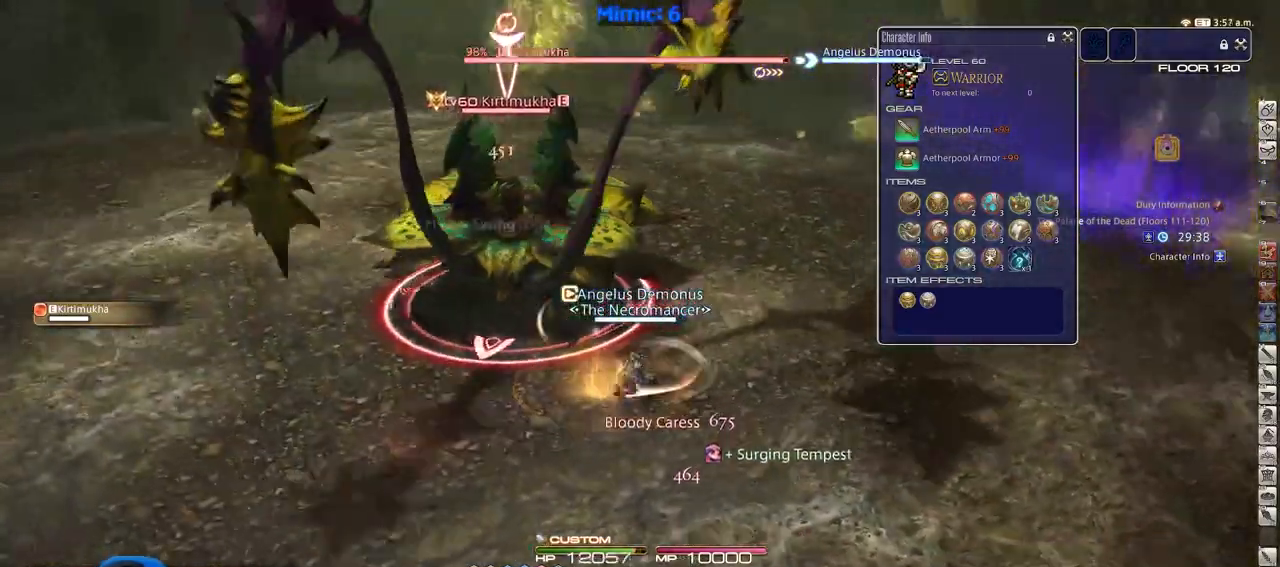
{"keys": ["a", "s"], "events": [[50, "rbracket", "up"]]}
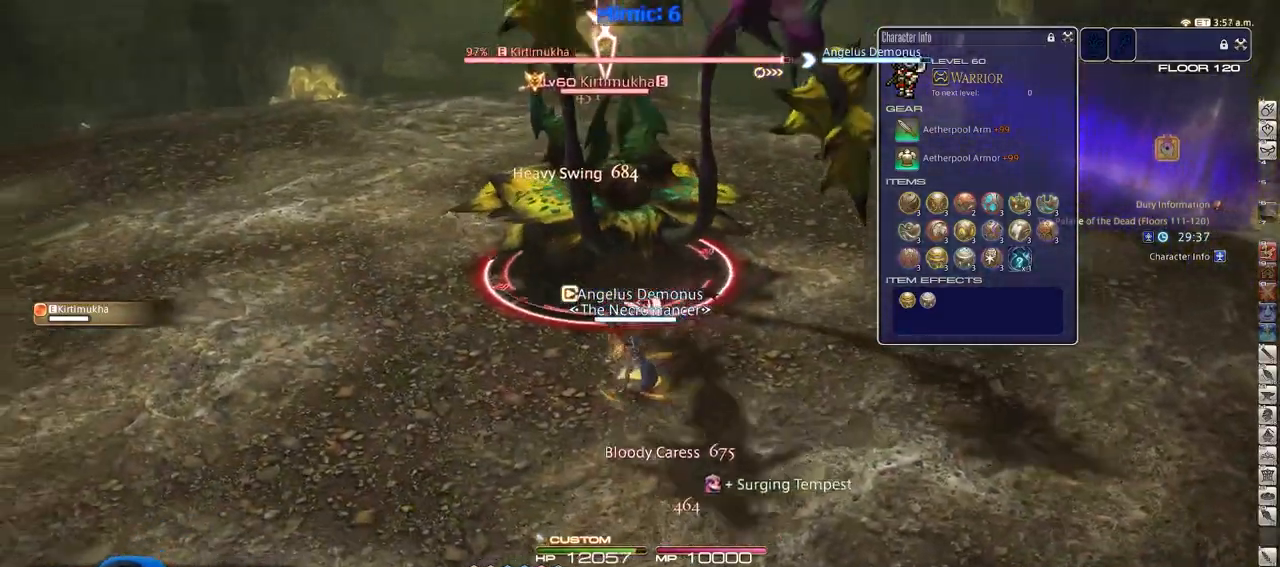
{"keys": ["a"], "events": [[33, "rbracket", "down"], [217, "s", "up"], [300, "rbracket", "up"]]}
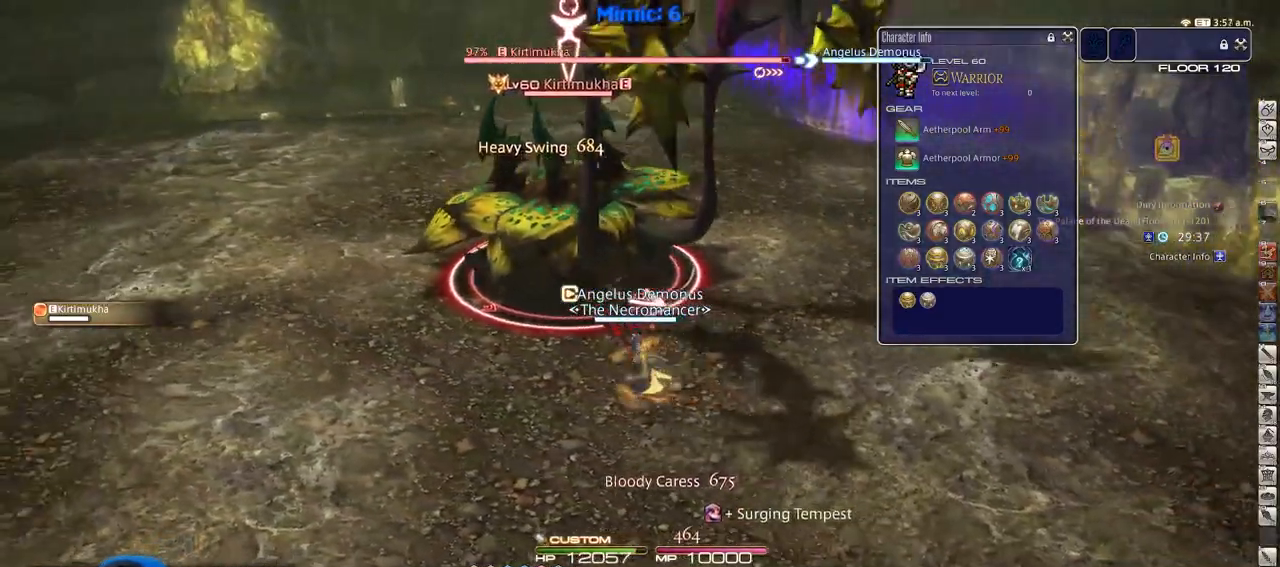
{"keys": ["rbracket"], "events": [[284, "a", "up"], [317, "a", "down"], [317, "w", "down"], [367, "lbracket", "down"], [417, "a", "up"], [468, "lbracket", "up"], [468, "rbracket", "down"], [468, "w", "up"]]}
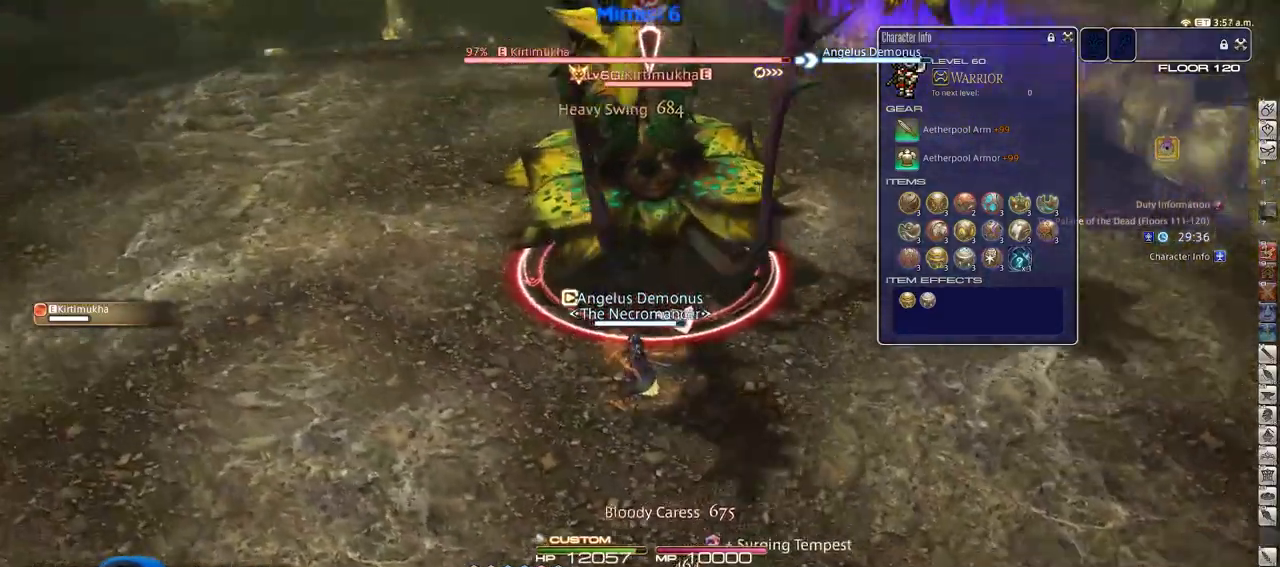
{"keys": [], "events": [[50, "rbracket", "up"]]}
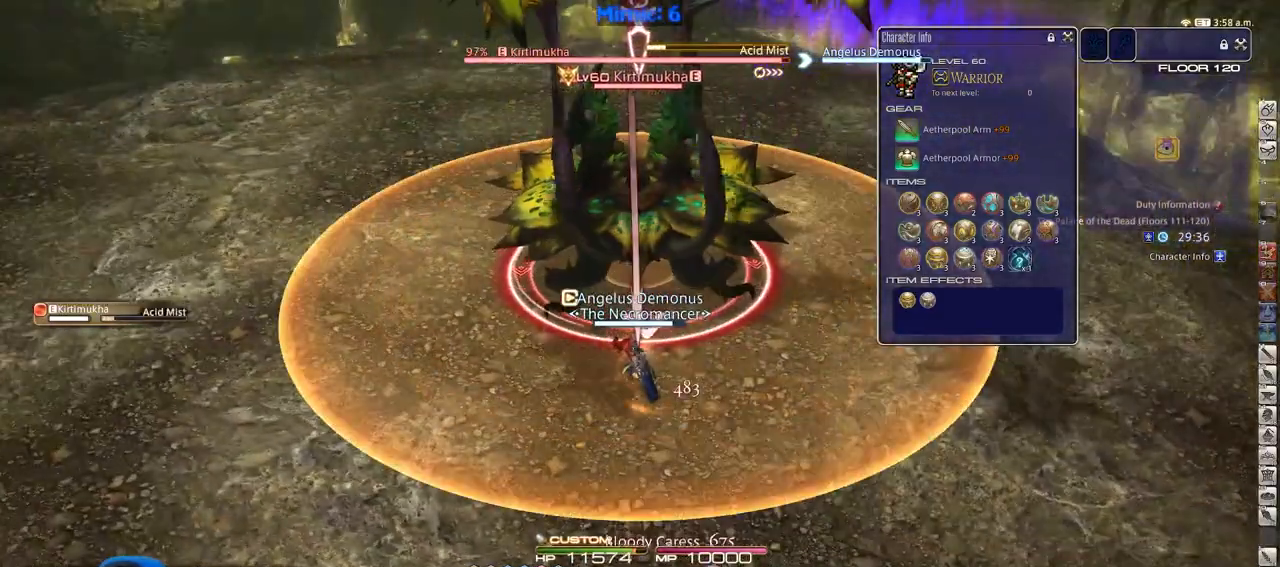
{"keys": [], "events": [[67, "2", "down"], [167, "2", "up"]]}
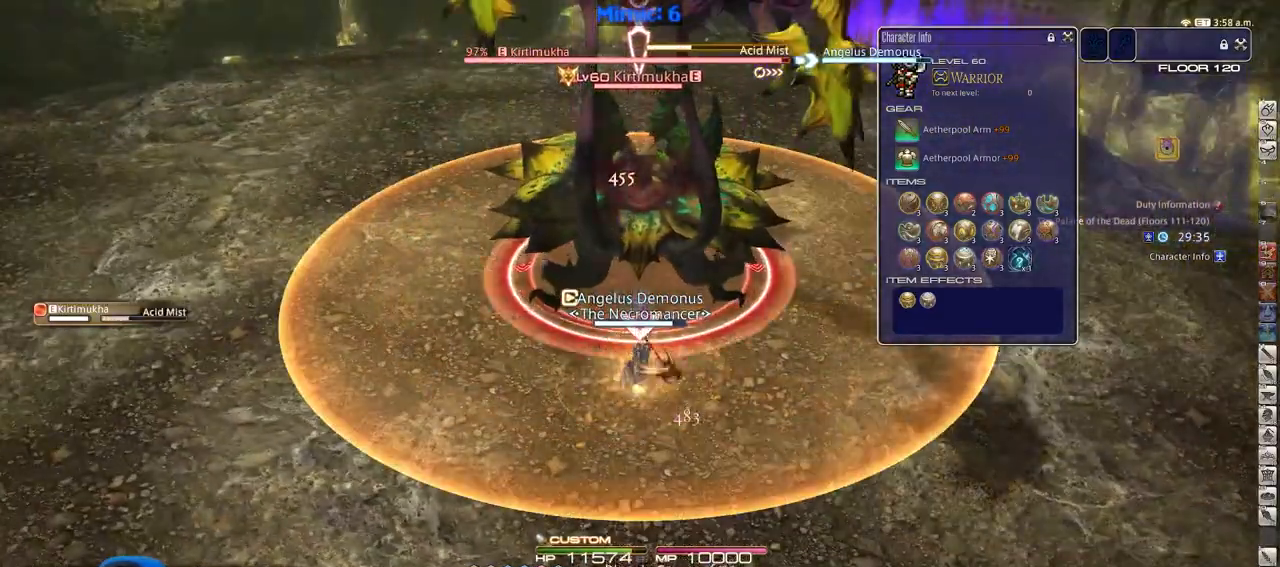
{"keys": ["s"], "events": [[33, "s", "down"]]}
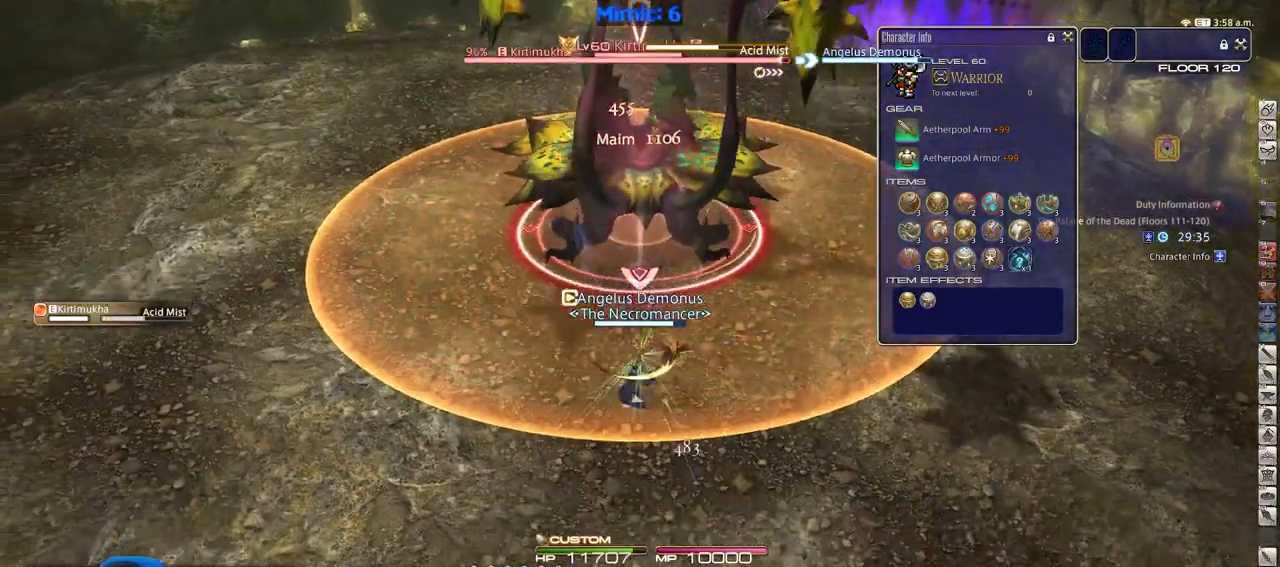
{"keys": [], "events": [[384, "minus", "down"], [484, "minus", "up"], [484, "s", "up"]]}
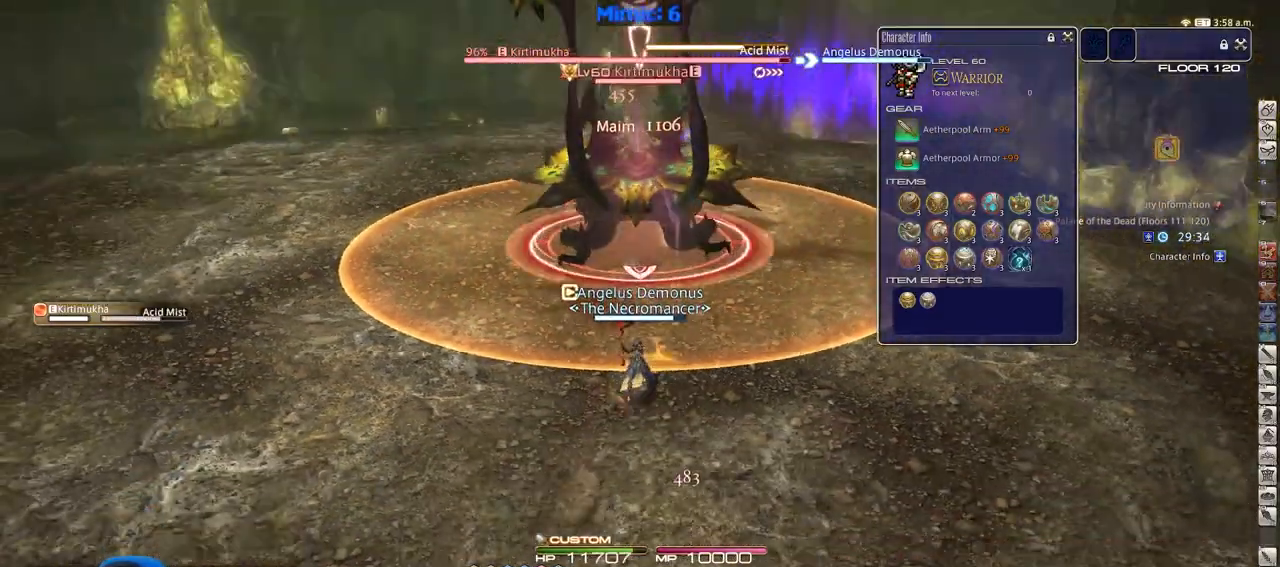
{"keys": ["alt_r"], "events": [[67, "alt_r", "down"]]}